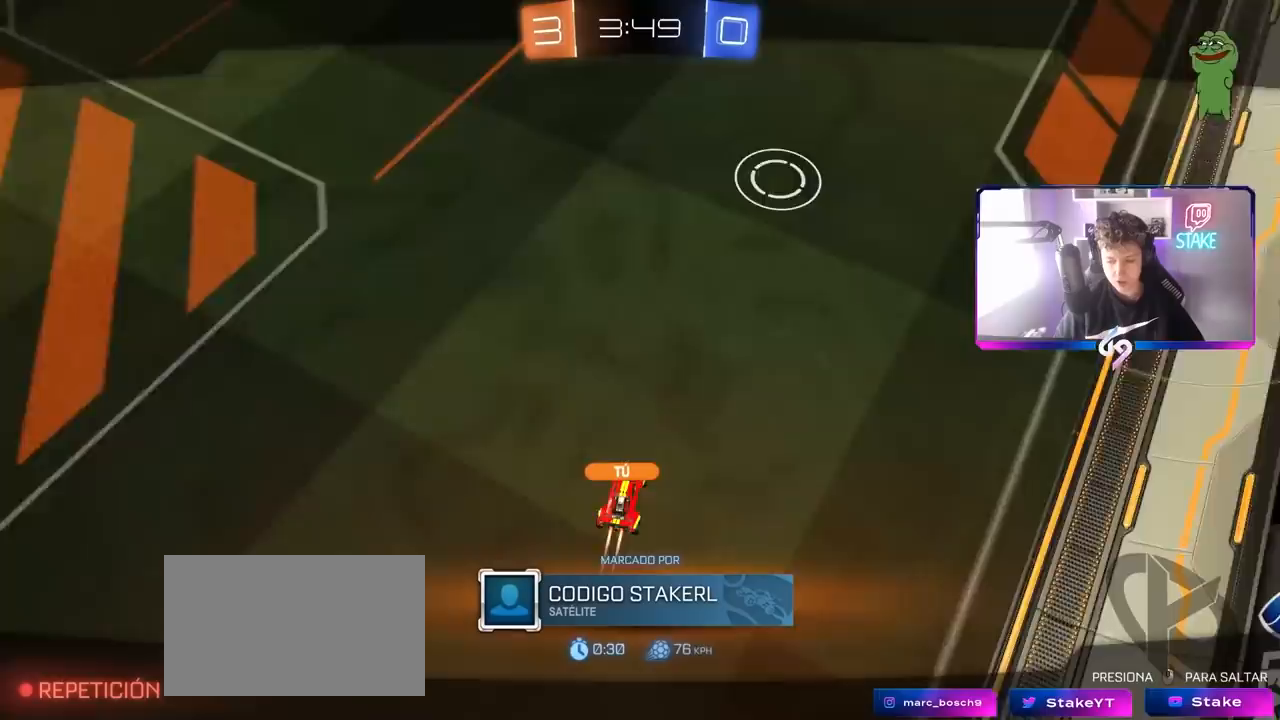
Gameplay with keyboard and mouse; each line is a JSON object with the keys and mouse buttons held at the frame after it. "events" lists presses ("down") and releases ("up") of "1", "2", "3", "4", "5", "a", "alt", "c", "caps_lock", "ctrl", "d", "e", "f", "g", "q", "r", "s", "shift", "space", "t", "tab", "v", "w", "x", "z", "mouse_left", "mouse_wheel" and "mouse_right" between this image and that frame as [ms after this image, input, new state], when the widget could be followed in between. "mouse_left", "mouse_wheel", "mouse_right" = the "left", "wheel", "right" buttons of the "mouse" list. No other keys are recorded. "wheel" means that the mouse wheel is clicked or scrolled. "mouse_move" is the direction in which the mouse moves at that frame (one of eight, or "still"), when it could be read.
{"keys": [], "mouse": [], "mouse_move": "still", "events": [[50, "mouse_right", "down"], [217, "mouse_right", "up"]]}
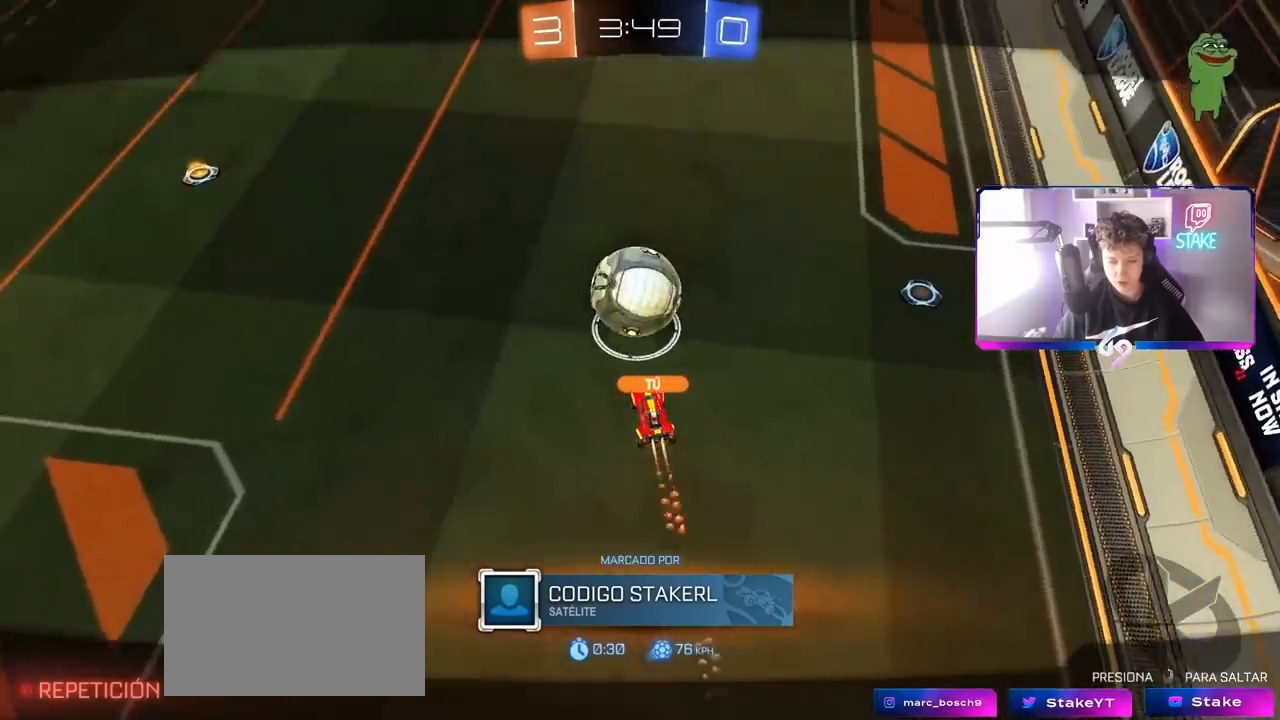
{"keys": [], "mouse": [], "mouse_move": "still", "events": [[17, "mouse_right", "down"], [200, "mouse_right", "up"], [267, "mouse_right", "down"], [433, "mouse_right", "up"]]}
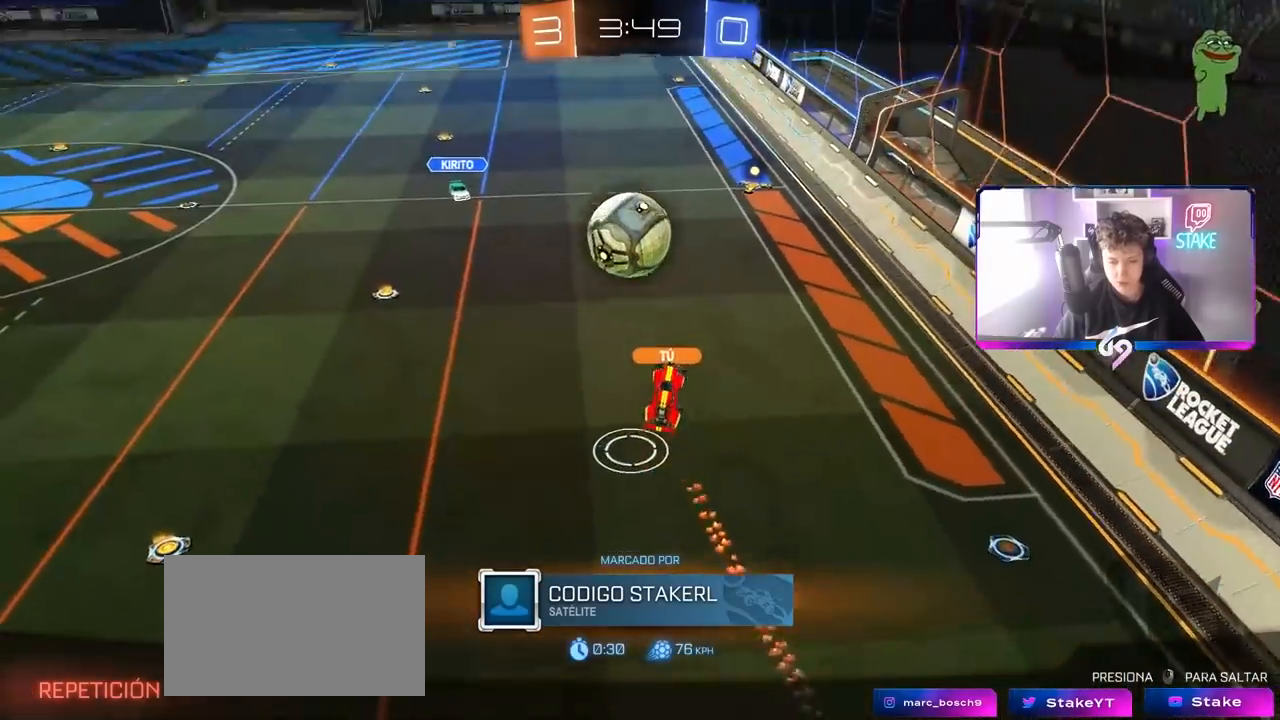
{"keys": [], "mouse": [], "mouse_move": "still", "events": []}
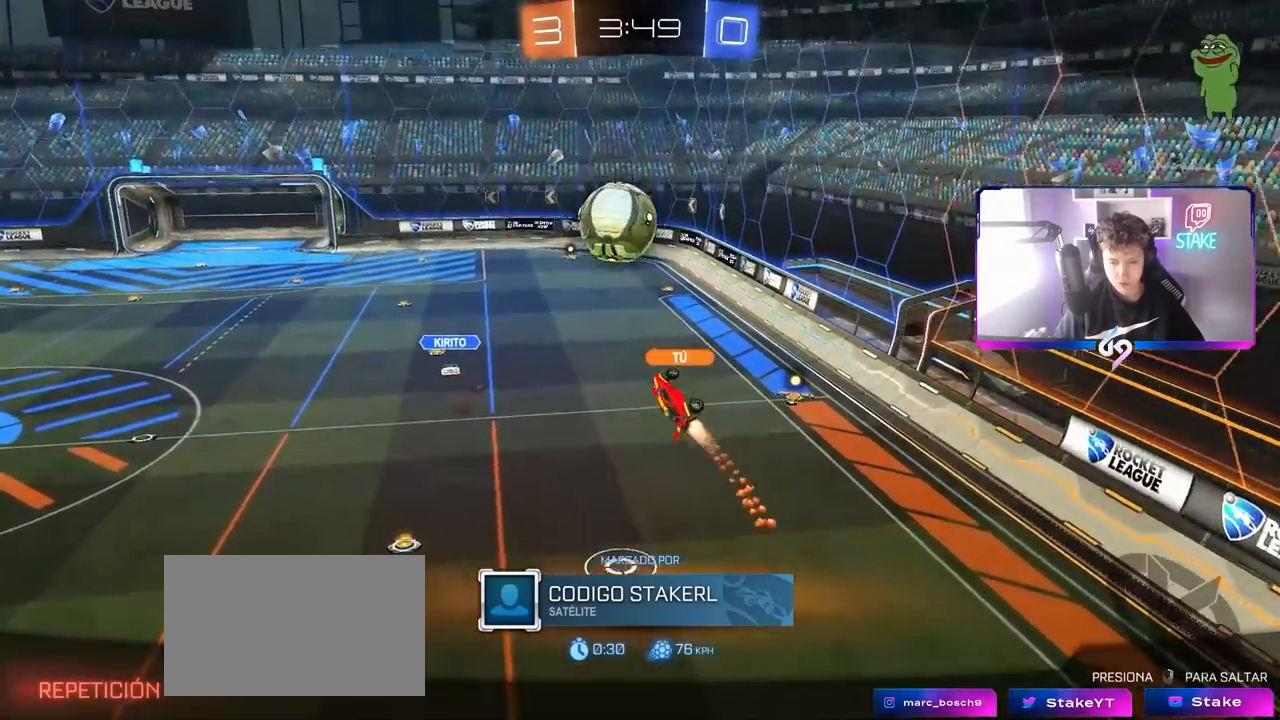
{"keys": [], "mouse": [], "mouse_move": "still", "events": [[233, "mouse_right", "down"], [467, "mouse_right", "up"]]}
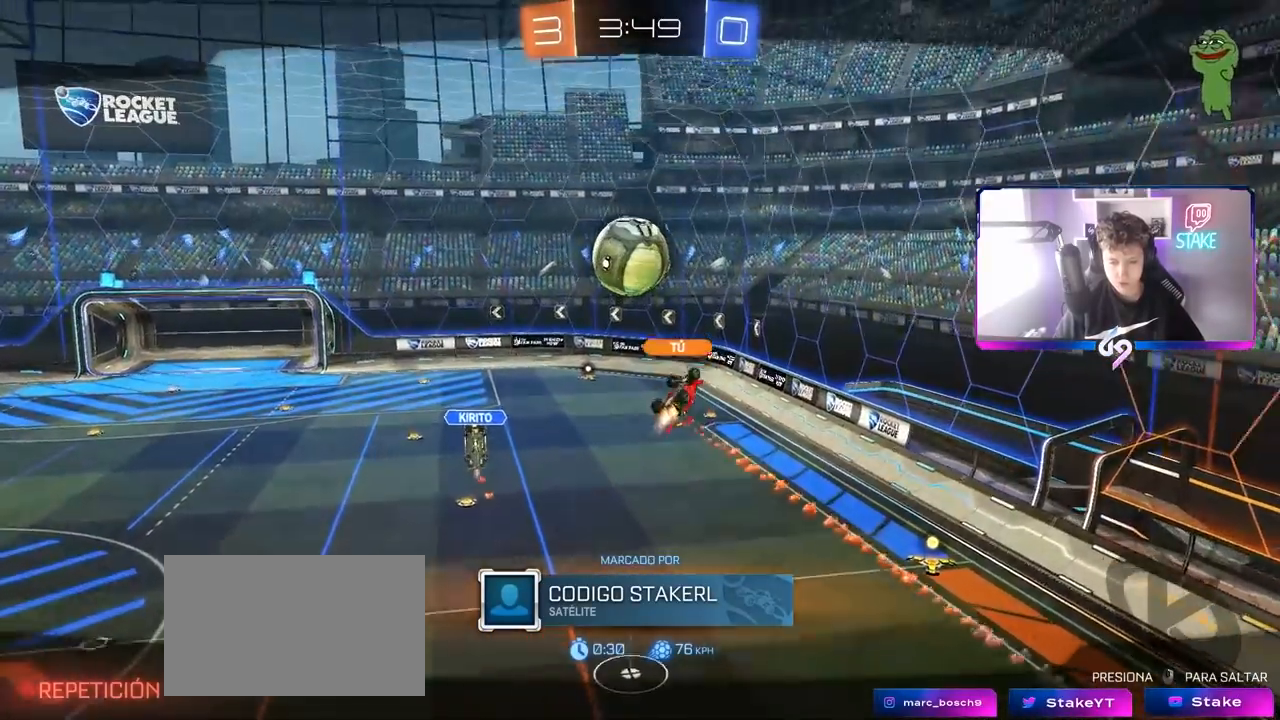
{"keys": [], "mouse": [], "mouse_move": "still", "events": []}
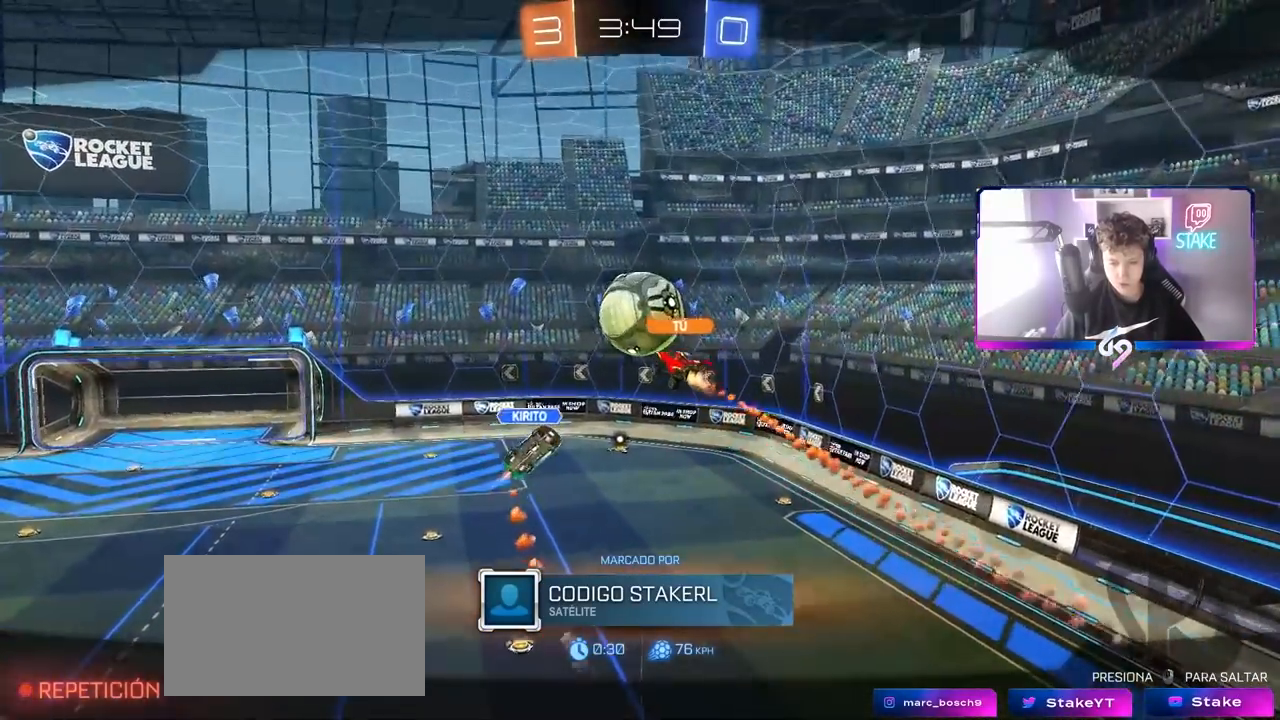
{"keys": [], "mouse": ["right"], "mouse_move": "still", "events": [[500, "mouse_right", "down"]]}
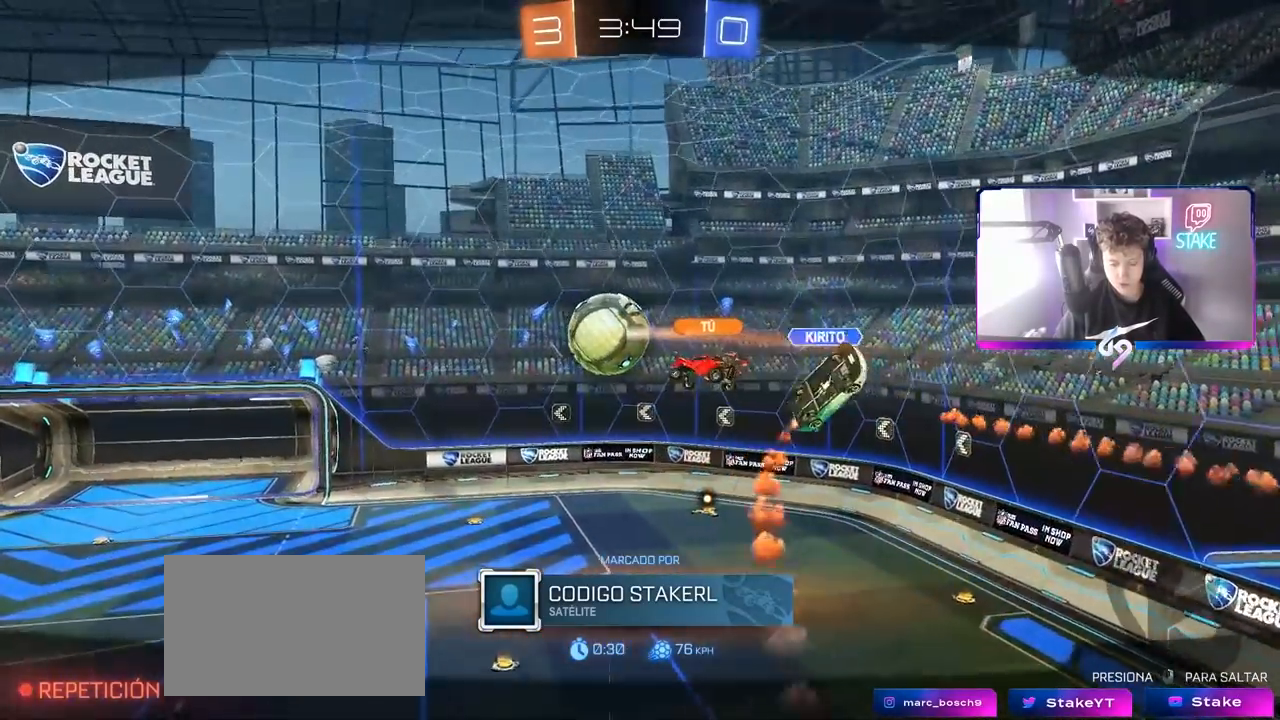
{"keys": [], "mouse": [], "mouse_move": "still", "events": [[183, "mouse_right", "up"]]}
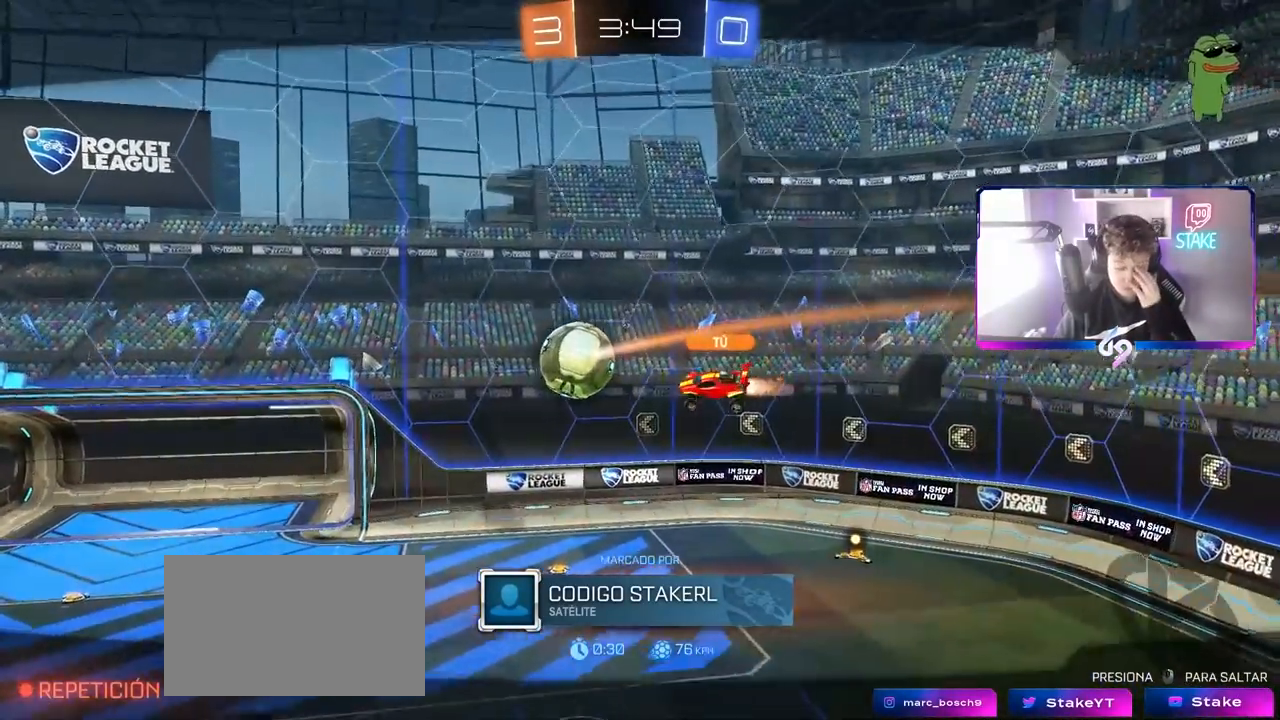
{"keys": [], "mouse": [], "mouse_move": "still", "events": []}
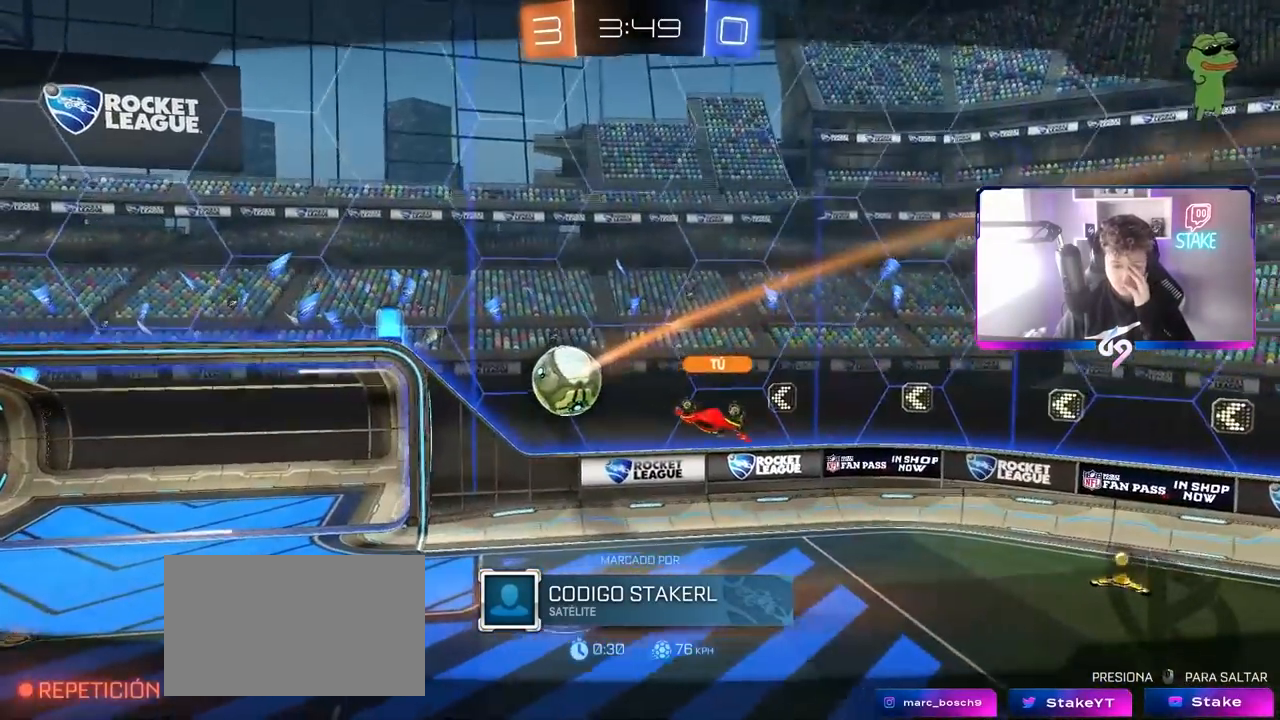
{"keys": [], "mouse": [], "mouse_move": "still", "events": []}
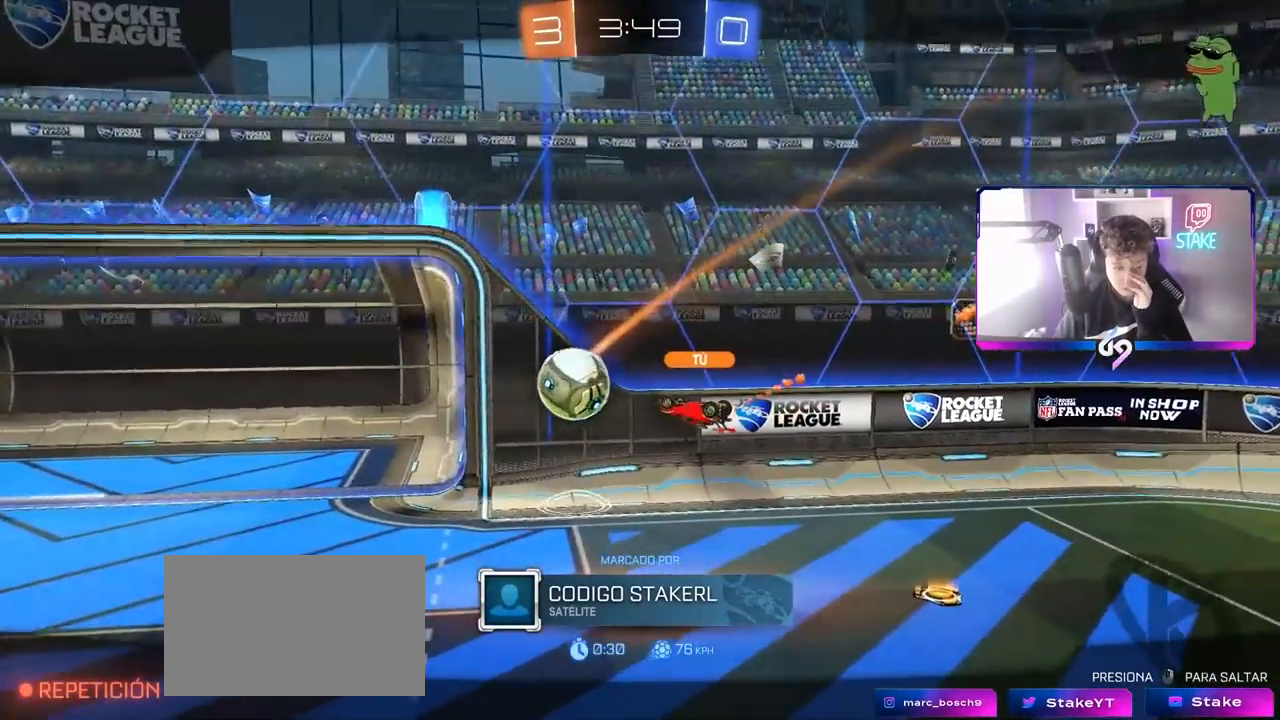
{"keys": [], "mouse": [], "mouse_move": "still", "events": []}
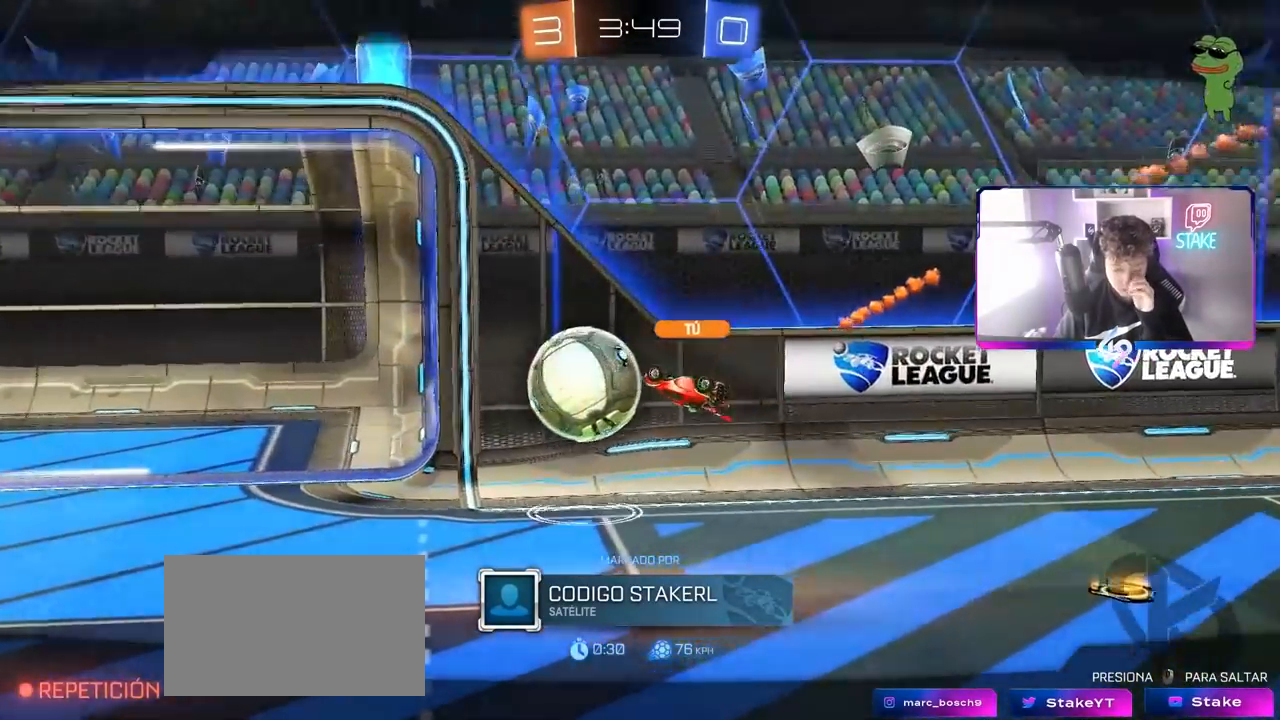
{"keys": [], "mouse": [], "mouse_move": "still", "events": []}
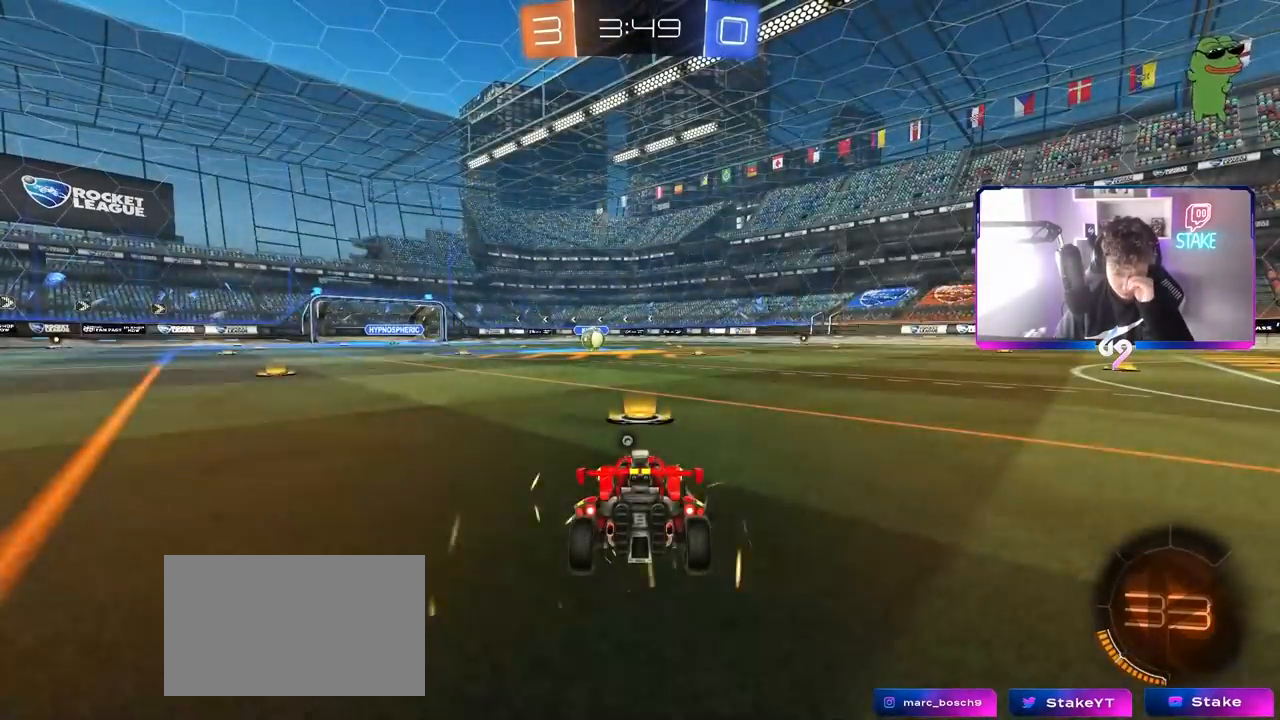
{"keys": [], "mouse": [], "mouse_move": "still", "events": []}
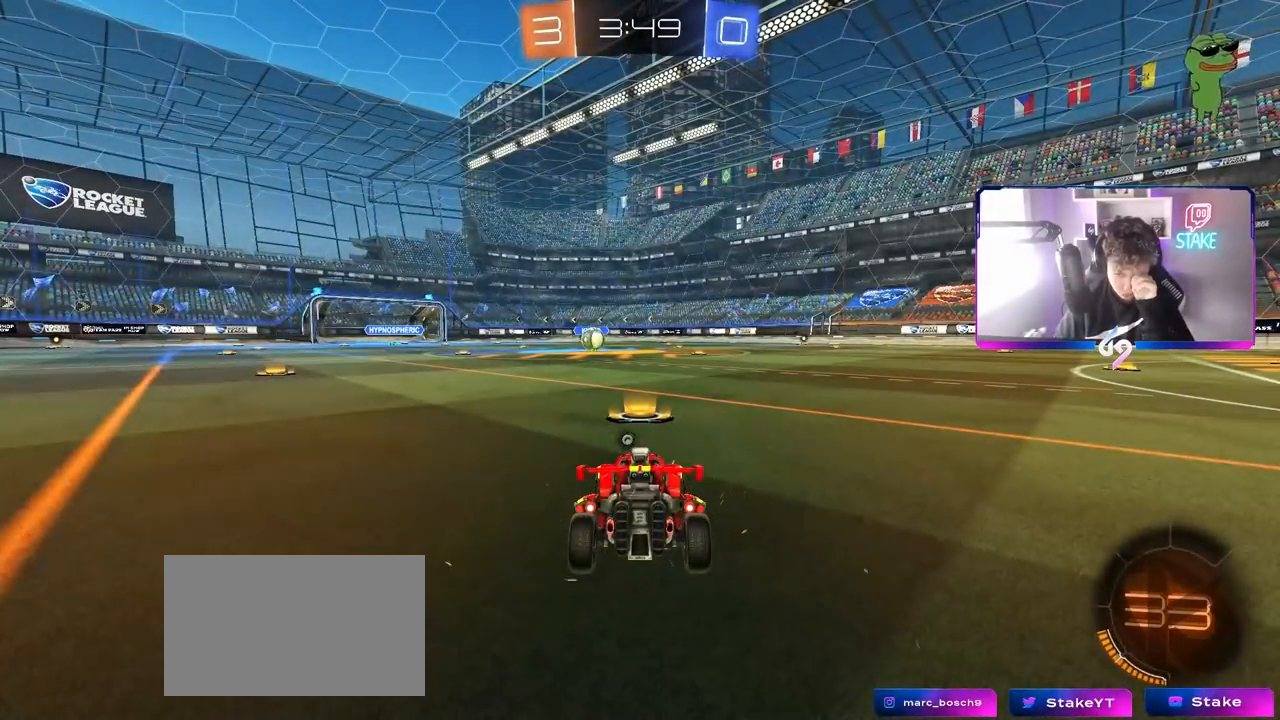
{"keys": [], "mouse": [], "mouse_move": "still", "events": []}
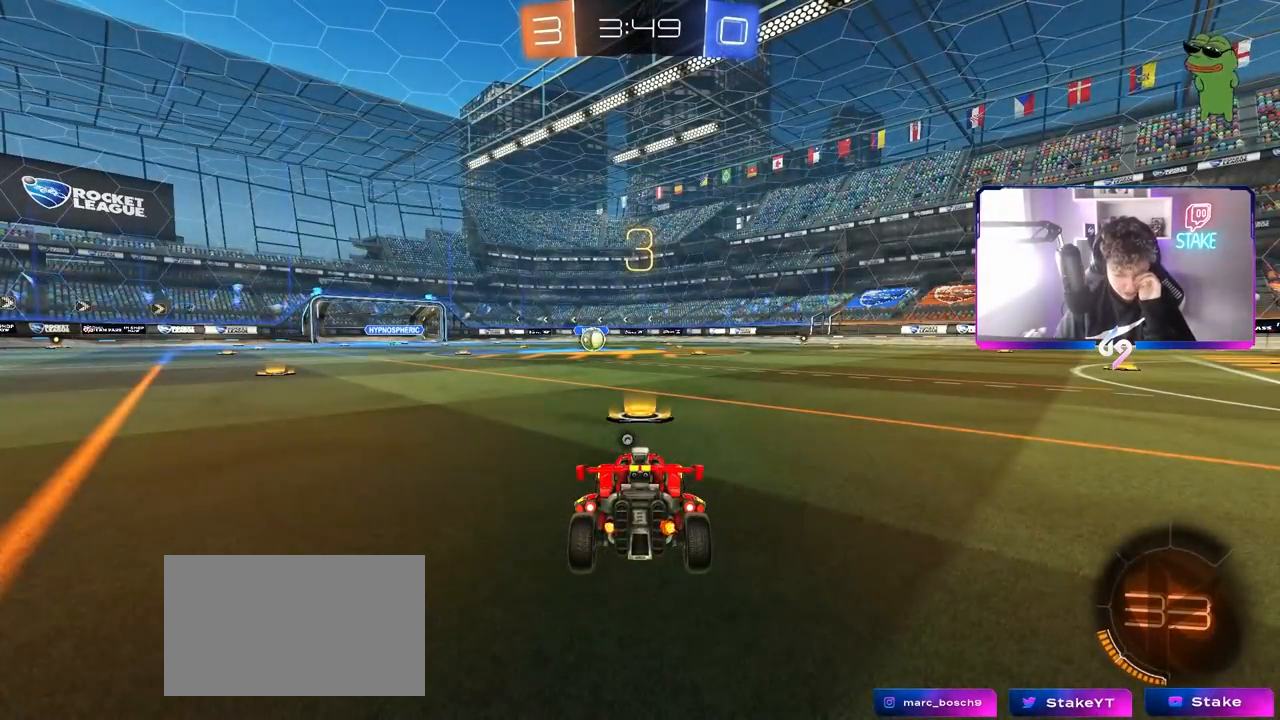
{"keys": [], "mouse": ["wheel"], "mouse_move": "right", "events": [[383, "mouse_wheel", "down"]]}
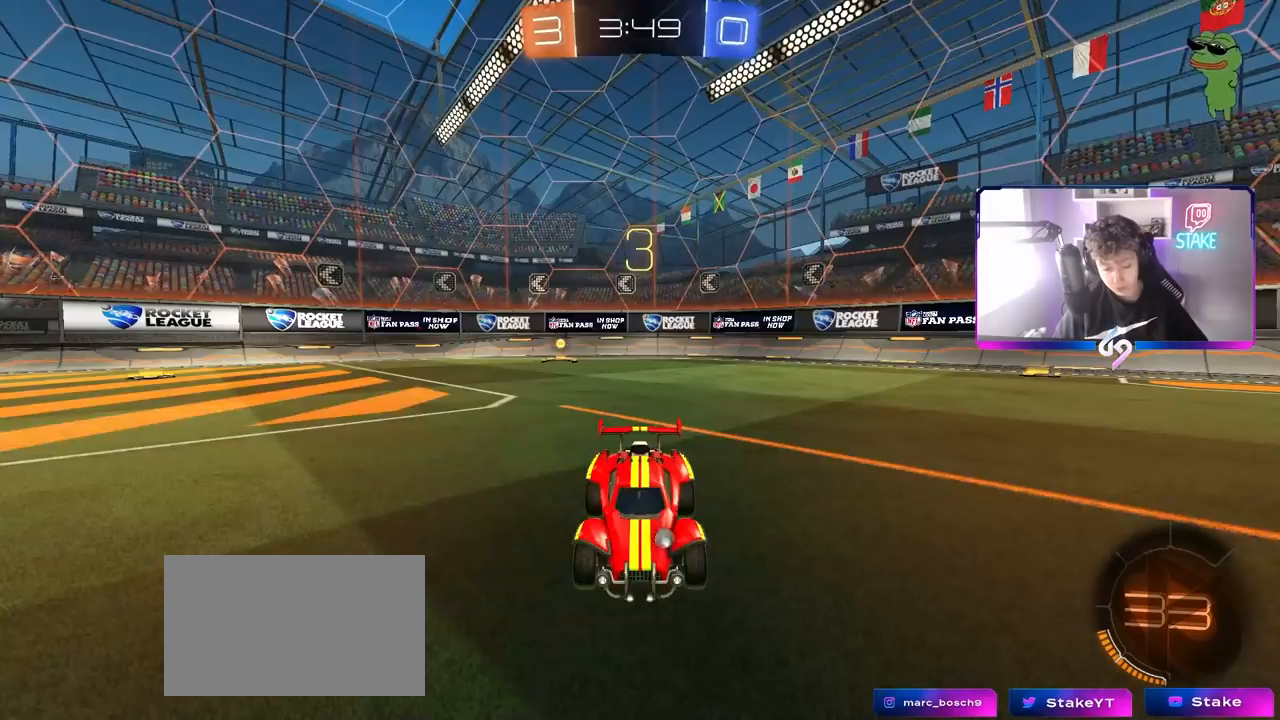
{"keys": [], "mouse": ["wheel"], "mouse_move": "down-left", "events": [[67, "mouse_wheel", "up"], [117, "mouse_wheel", "down"], [317, "mouse_wheel", "up"], [500, "mouse_wheel", "down"]]}
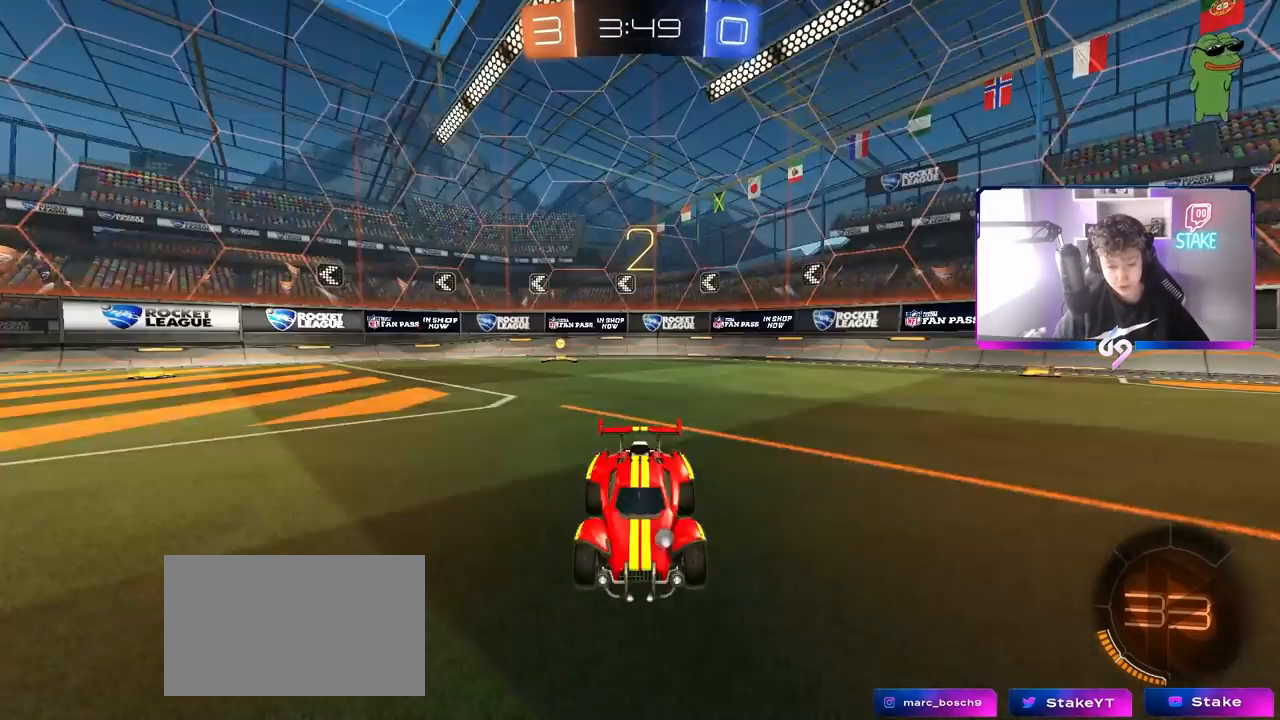
{"keys": ["w"], "mouse": ["left"], "mouse_move": "up", "events": [[133, "mouse_wheel", "up"], [317, "mouse_left", "down"], [500, "w", "down"]]}
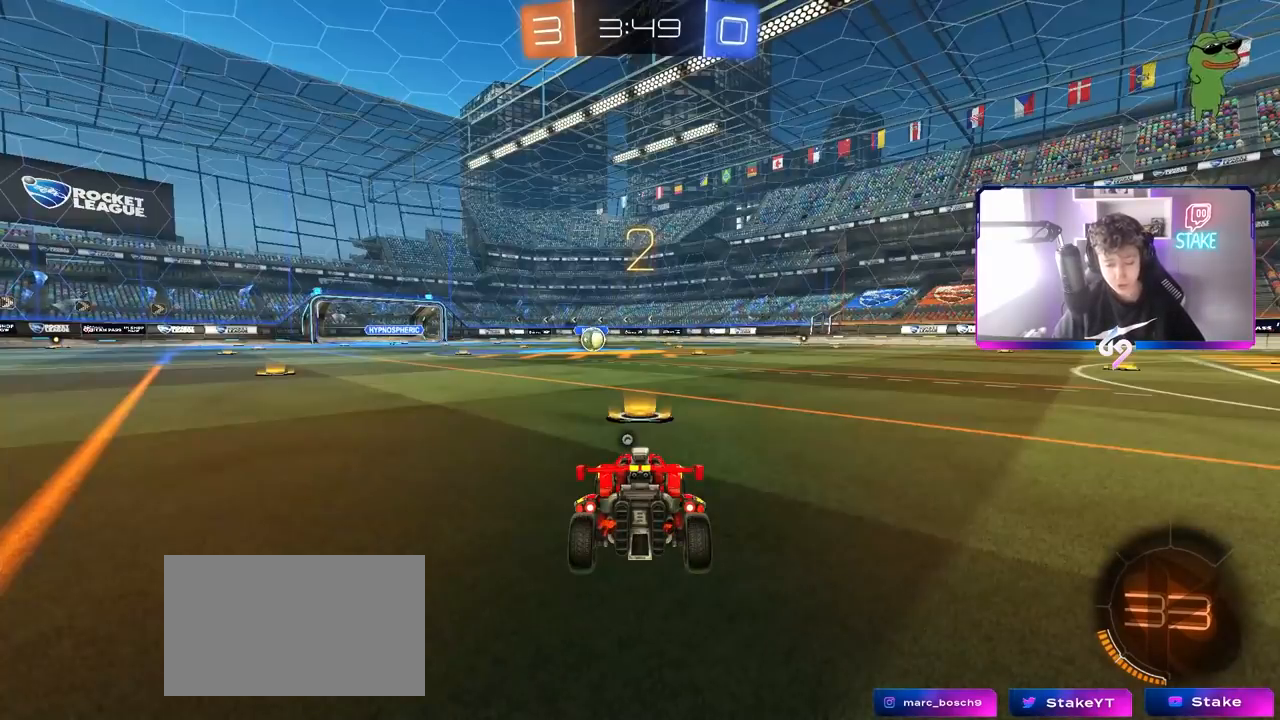
{"keys": ["w"], "mouse": ["left"], "mouse_move": "down-right", "events": [[283, "space", "down"], [383, "space", "up"]]}
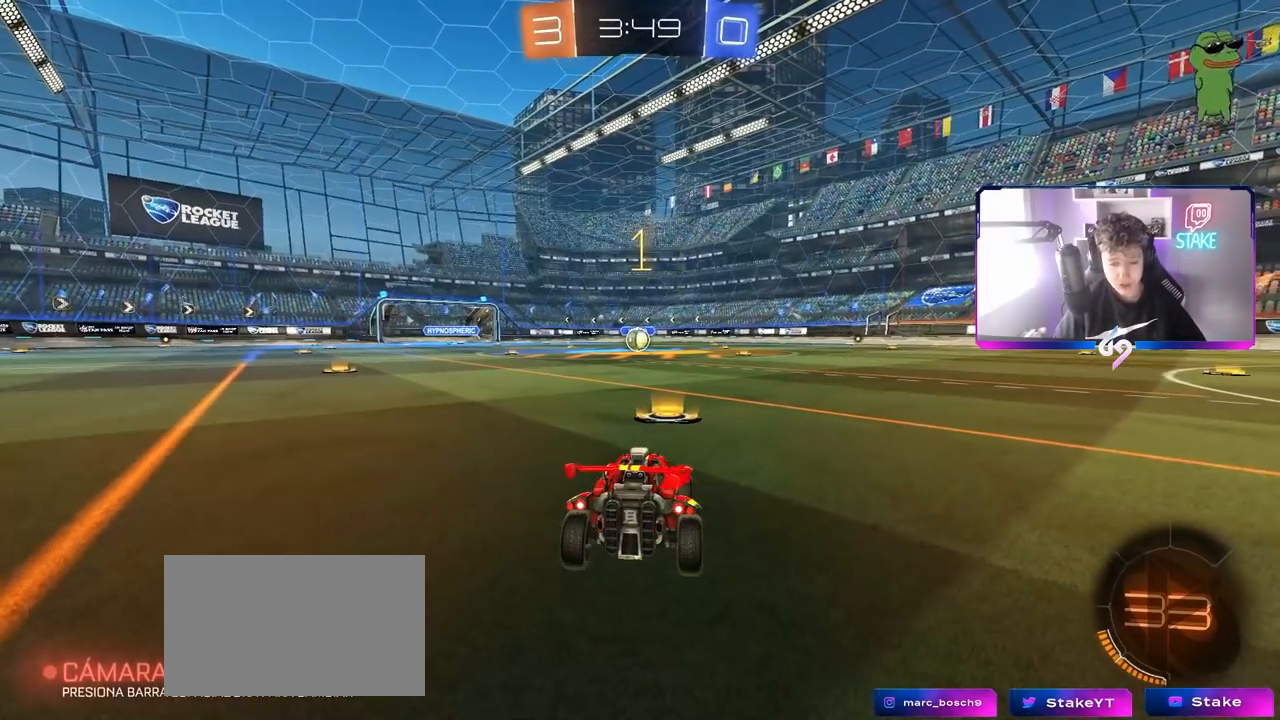
{"keys": ["w"], "mouse": ["left"], "mouse_move": "left", "events": []}
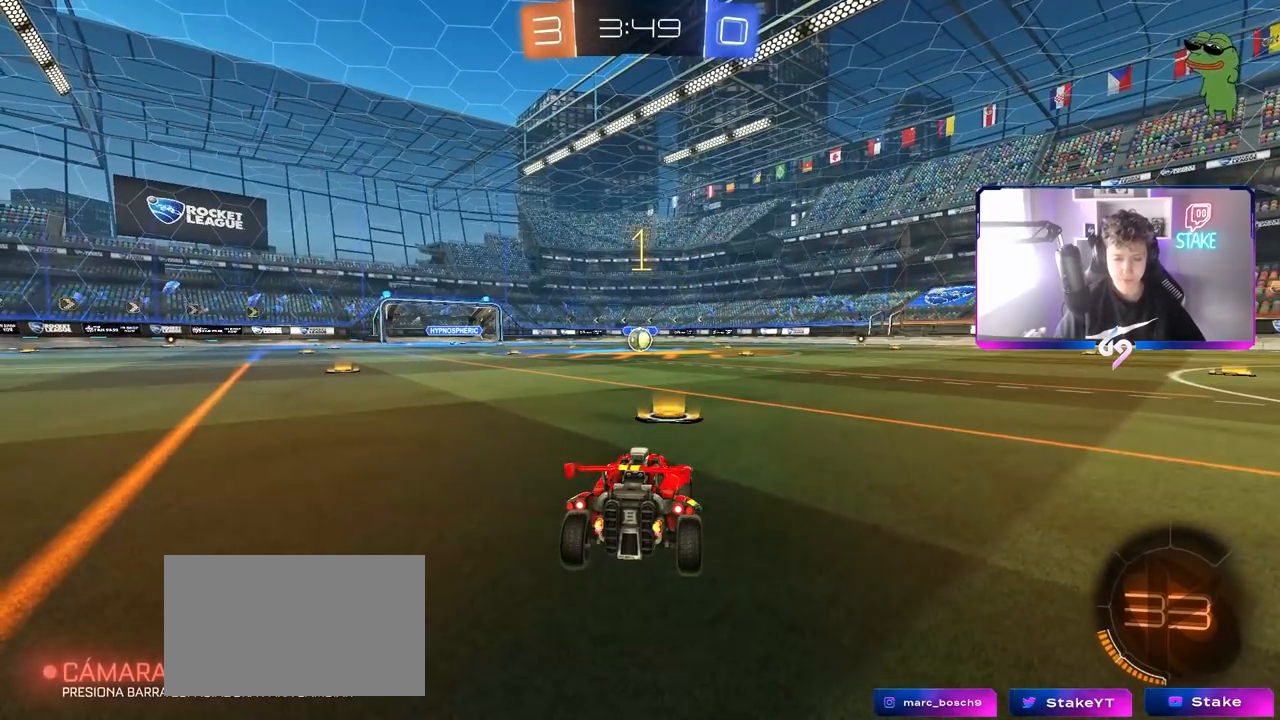
{"keys": ["a", "w"], "mouse": ["left"], "mouse_move": "still", "events": [[417, "d", "down"], [417, "mouse_right", "down"], [467, "d", "up"], [500, "a", "down"], [500, "mouse_right", "up"]]}
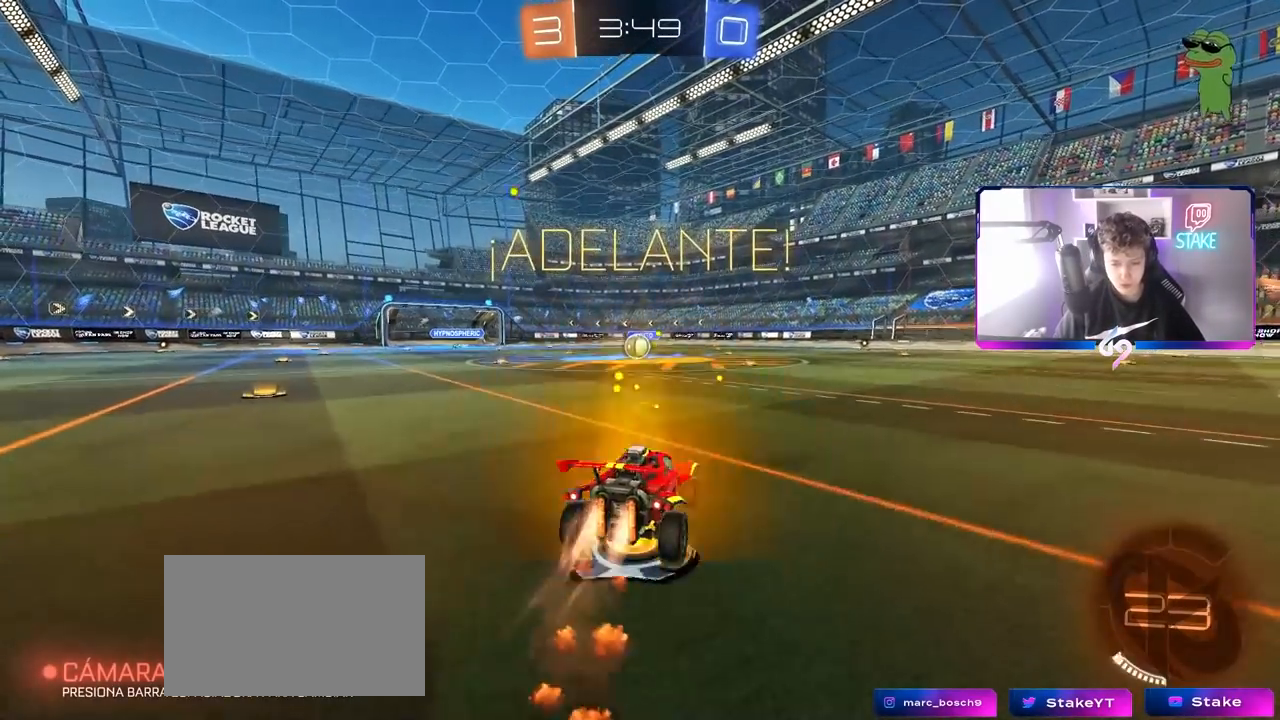
{"keys": ["a", "s", "shift"], "mouse": ["left"], "mouse_move": "still", "events": [[50, "mouse_right", "down"], [50, "shift", "down"], [100, "s", "down"], [100, "w", "up"], [150, "mouse_right", "up"]]}
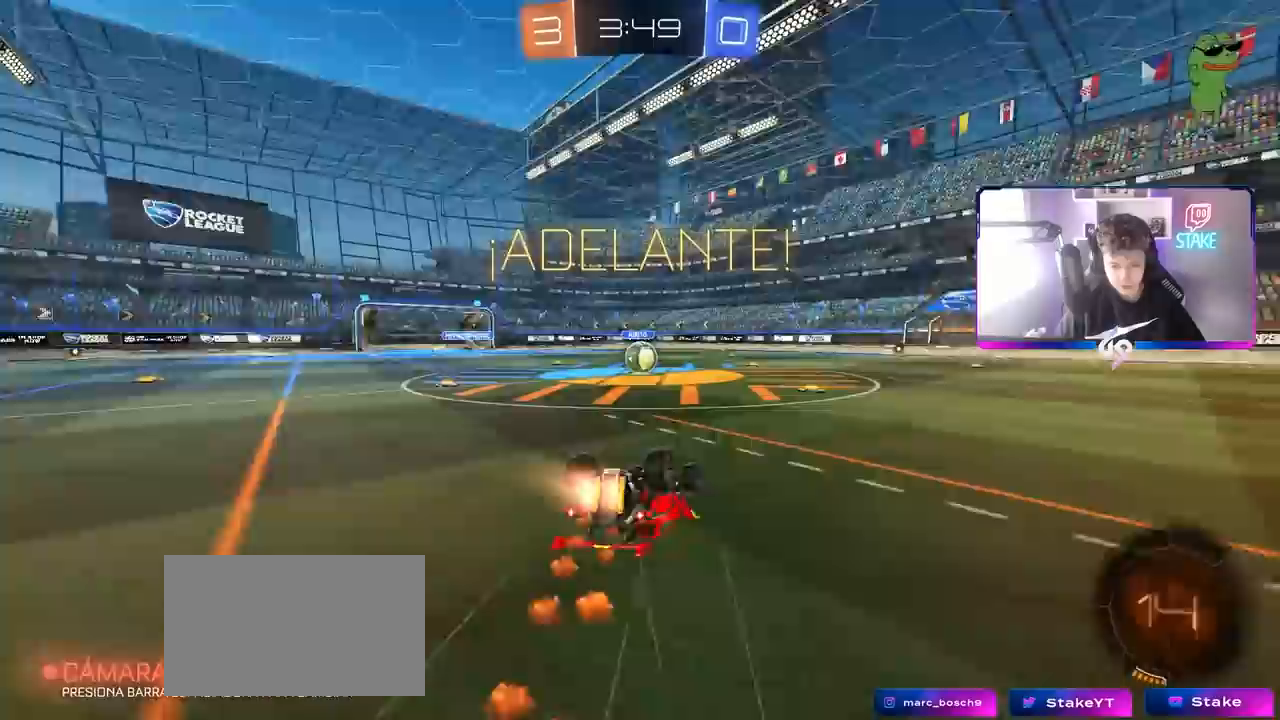
{"keys": [], "mouse": [], "mouse_move": "up-left", "events": [[33, "s", "up"], [83, "s", "down"], [300, "mouse_left", "up"], [300, "s", "up"], [350, "shift", "up"], [500, "a", "up"]]}
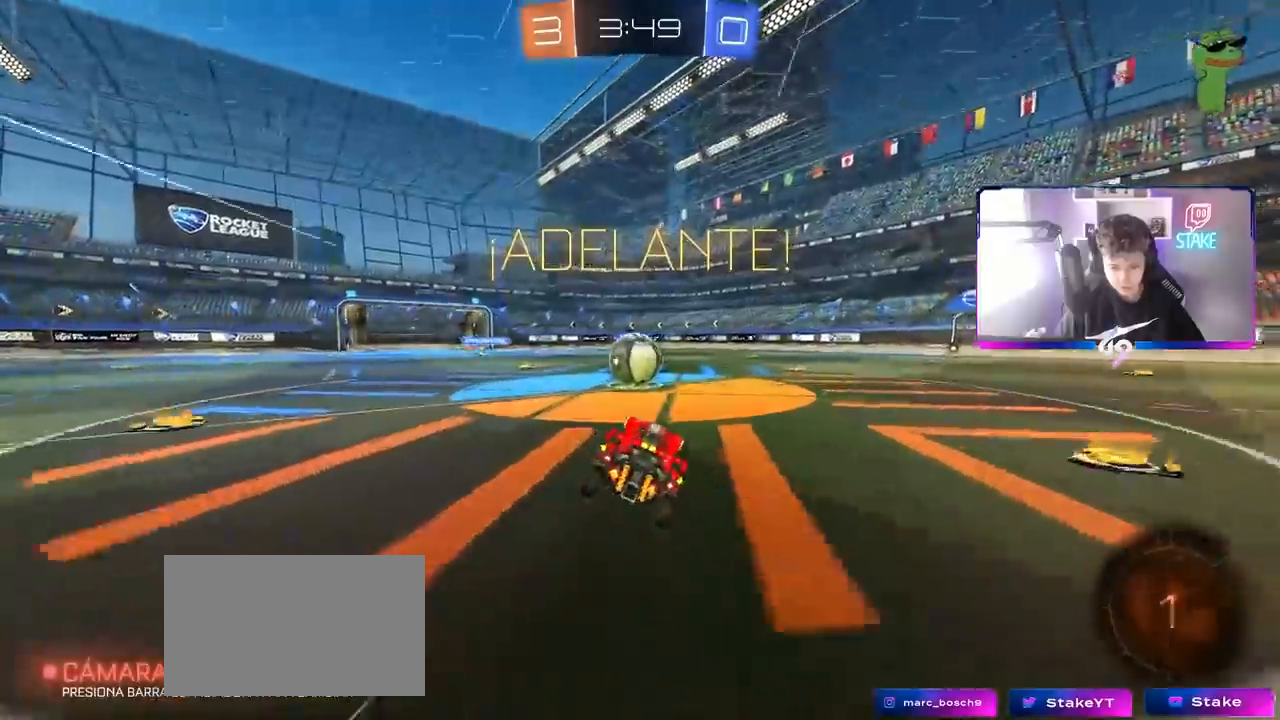
{"keys": ["d", "shift", "w"], "mouse": ["right"], "mouse_move": "down", "events": [[133, "w", "down"], [183, "a", "down"], [217, "mouse_right", "down"], [267, "a", "up"], [317, "d", "down"], [317, "mouse_right", "up"], [350, "mouse_right", "down"], [367, "shift", "down"]]}
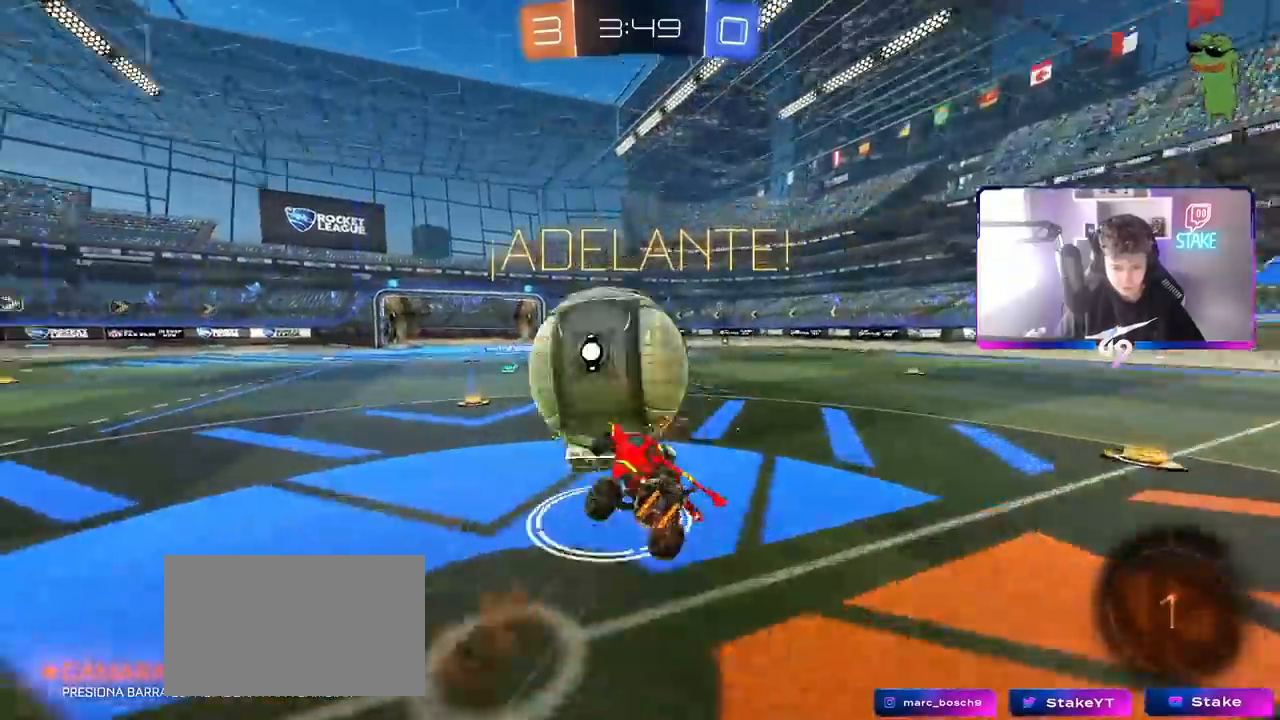
{"keys": ["d", "shift"], "mouse": [], "mouse_move": "still", "events": [[17, "s", "down"], [17, "w", "up"], [100, "mouse_right", "up"], [333, "s", "up"]]}
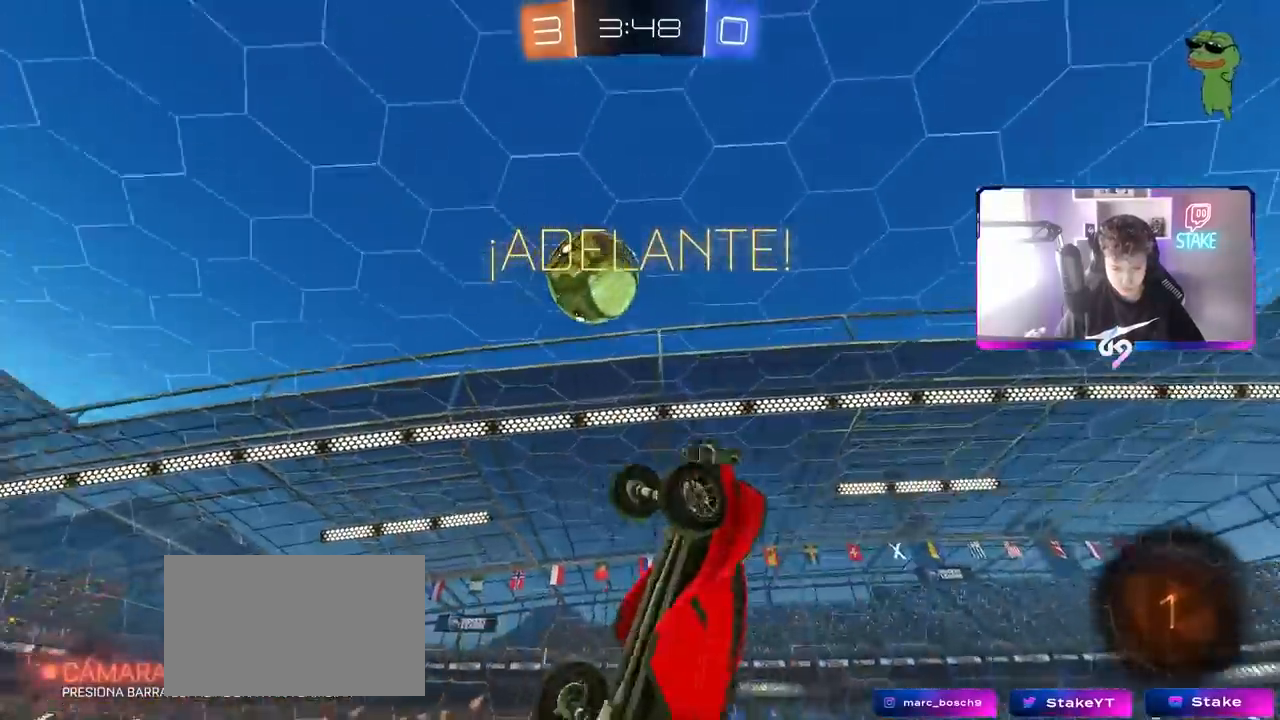
{"keys": ["d", "space", "w"], "mouse": [], "mouse_move": "still", "events": [[67, "w", "down"], [117, "d", "up"], [167, "shift", "up"], [267, "w", "up"], [450, "d", "down"], [450, "space", "down"], [450, "w", "down"]]}
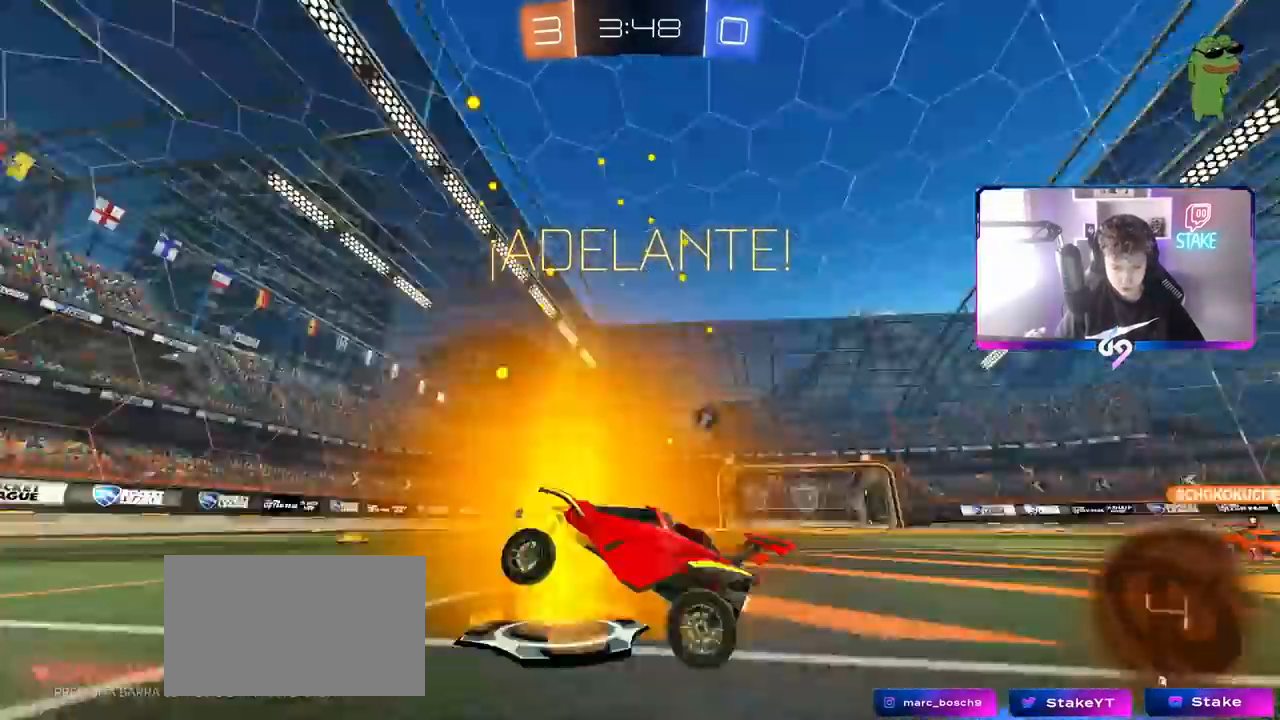
{"keys": ["w"], "mouse": [], "mouse_move": "right", "events": [[50, "space", "up"], [467, "d", "up"]]}
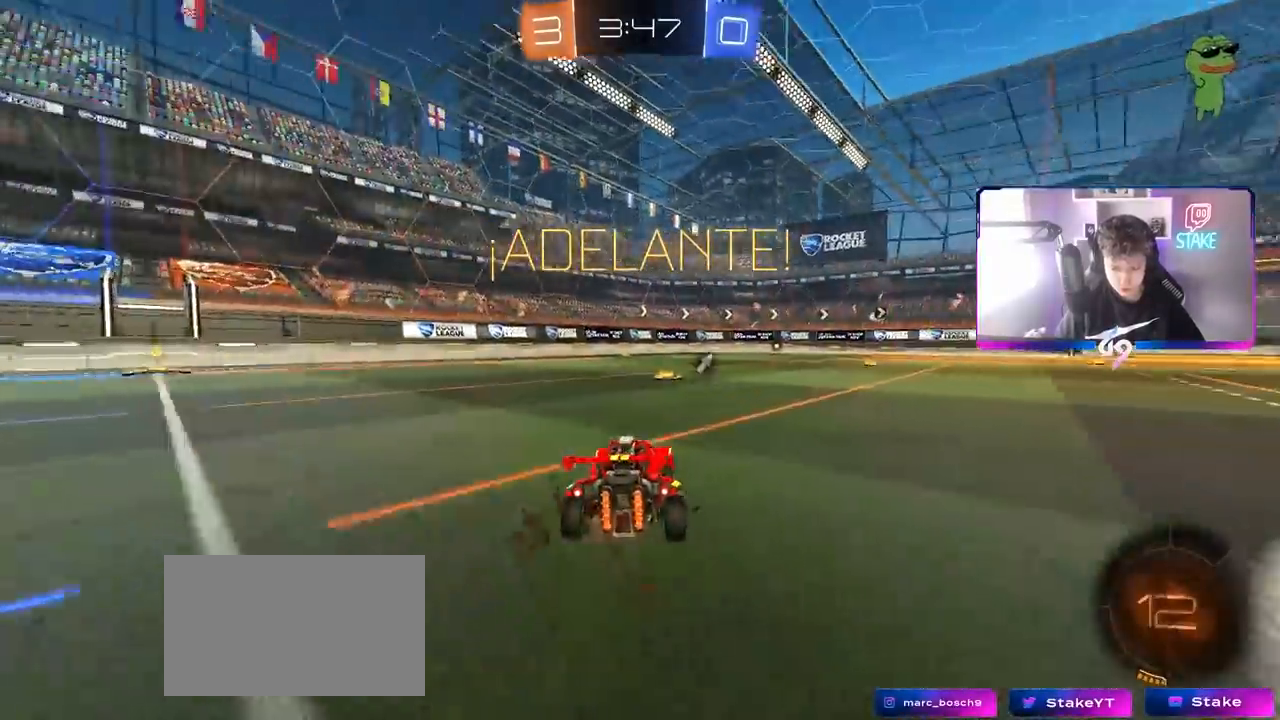
{"keys": ["w"], "mouse": ["left"], "mouse_move": "still", "events": [[283, "mouse_left", "down"]]}
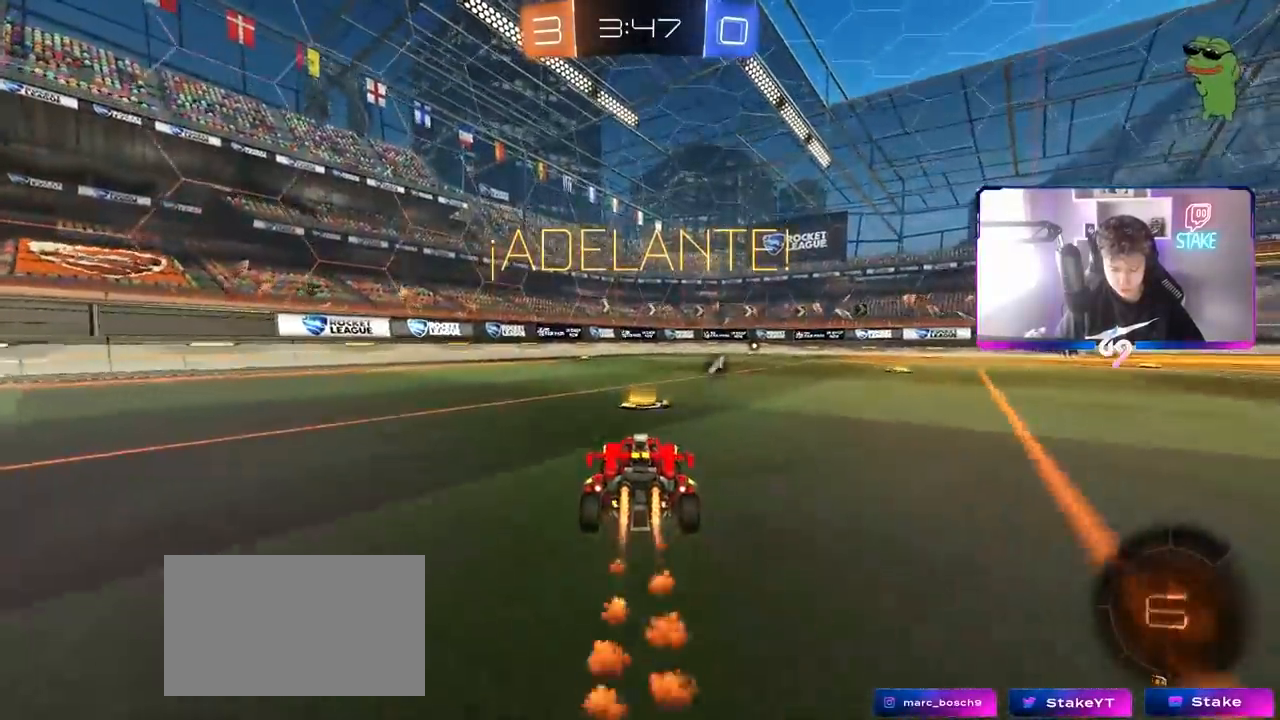
{"keys": ["d", "s", "shift"], "mouse": ["left"], "mouse_move": "still", "events": [[17, "mouse_right", "down"], [117, "mouse_right", "up"], [167, "d", "down"], [167, "shift", "down"], [167, "space", "down"], [217, "mouse_right", "down"], [217, "w", "up"], [283, "s", "down"], [317, "space", "up"], [400, "mouse_right", "up"]]}
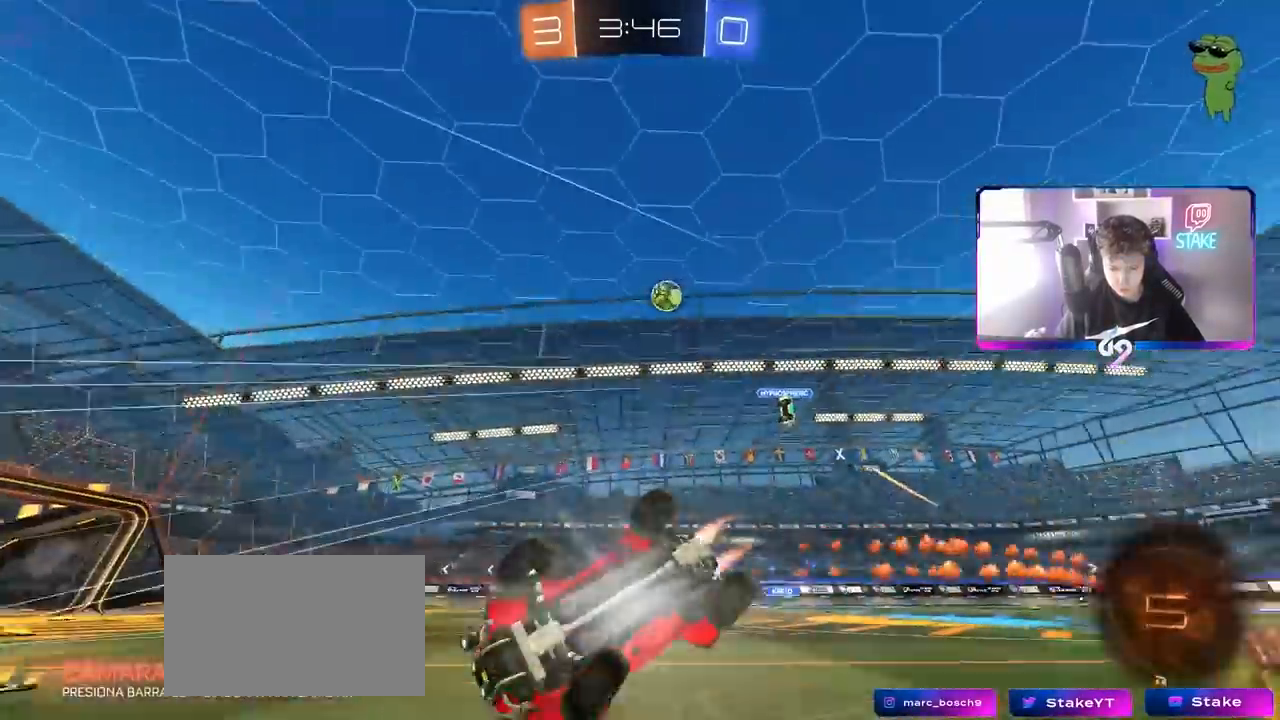
{"keys": ["d"], "mouse": [], "mouse_move": "still", "events": [[83, "space", "down"], [133, "s", "up"], [217, "s", "down"], [267, "space", "up"], [467, "mouse_left", "up"], [467, "s", "up"], [467, "shift", "up"]]}
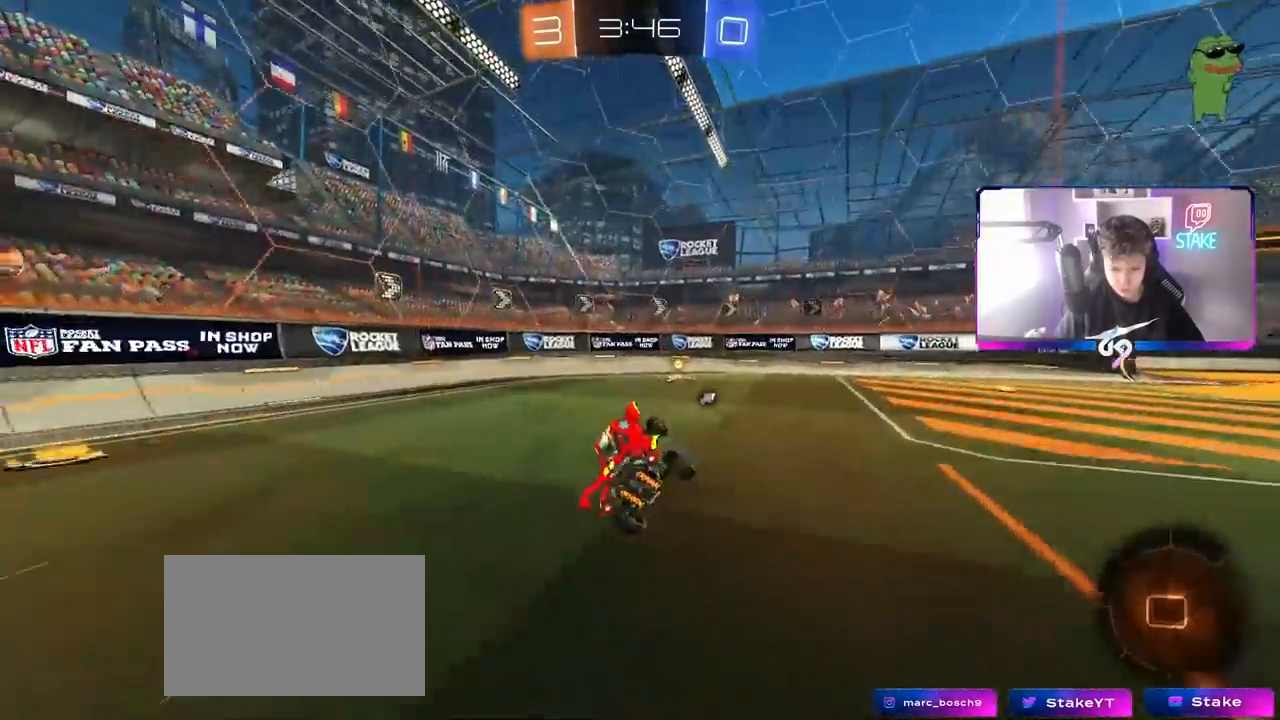
{"keys": ["d", "w"], "mouse": ["left"], "mouse_move": "still", "events": [[17, "d", "up"], [50, "space", "down"], [200, "w", "down"], [233, "space", "up"], [283, "d", "down"], [283, "mouse_left", "down"]]}